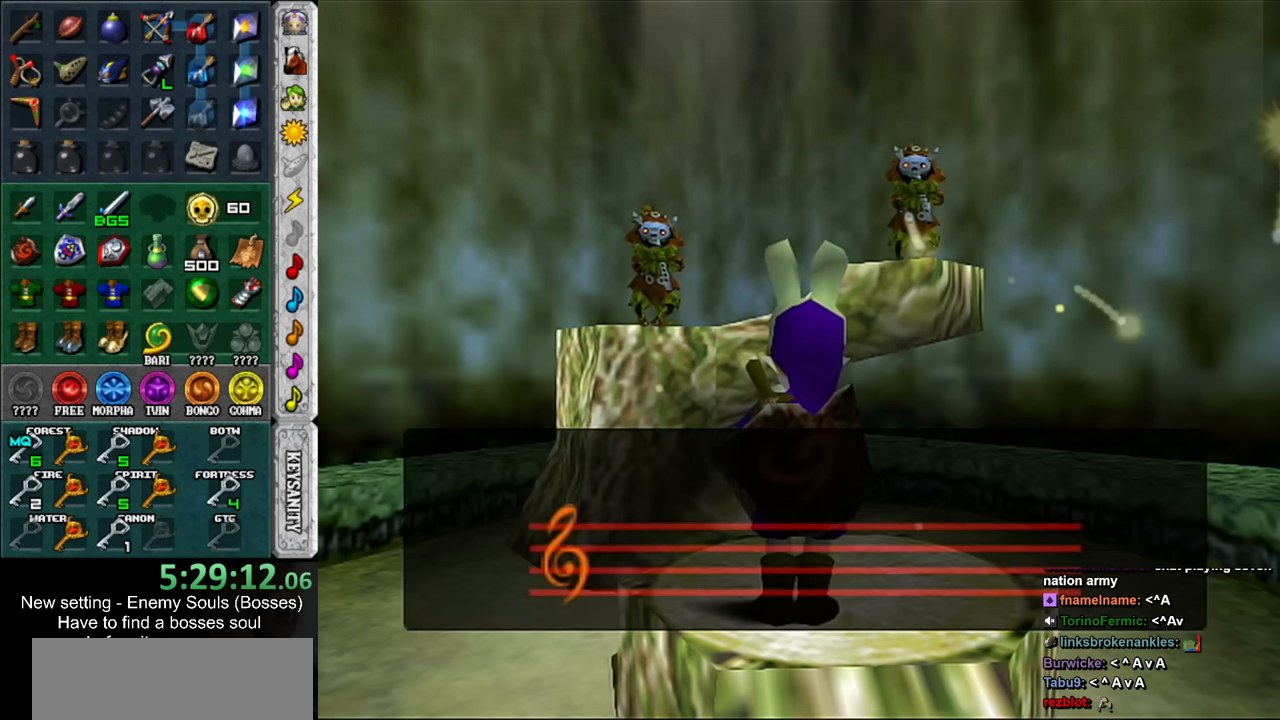
Gameplay with a controller (Nintendo layout); each line is a JSON object with the inputs held at the frame after it. "events" lists button and stick changes between this image and that frame as [ms after this image, input, new state], when the widget could be followed in between. Not read: L3 R3.
{"buttons": [], "left_stick": "center", "right_stick": "center", "events": [[133, "right_stick", "left"], [216, "right_stick", "center"], [350, "right_stick", "up"], [466, "right_stick", "center"]]}
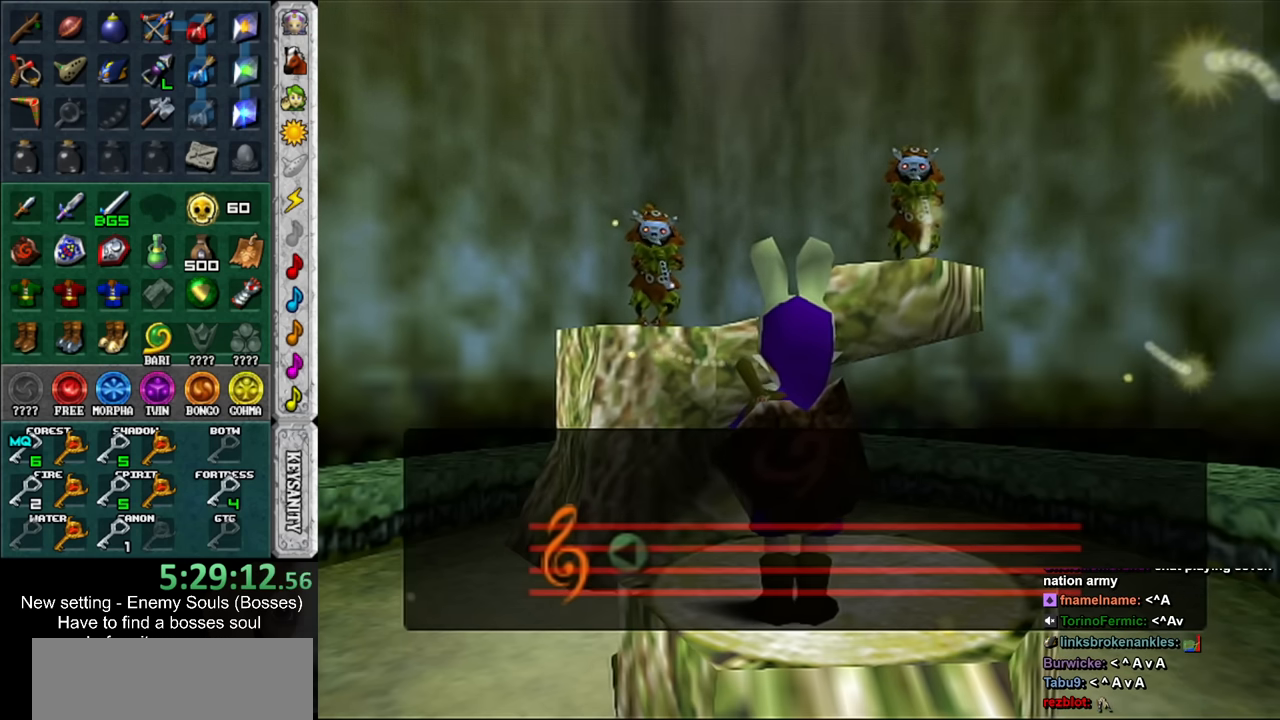
{"buttons": ["A"], "left_stick": "center", "right_stick": "center", "events": [[33, "A", "down"], [166, "A", "up"], [283, "right_stick", "down"], [400, "right_stick", "center"], [500, "A", "down"]]}
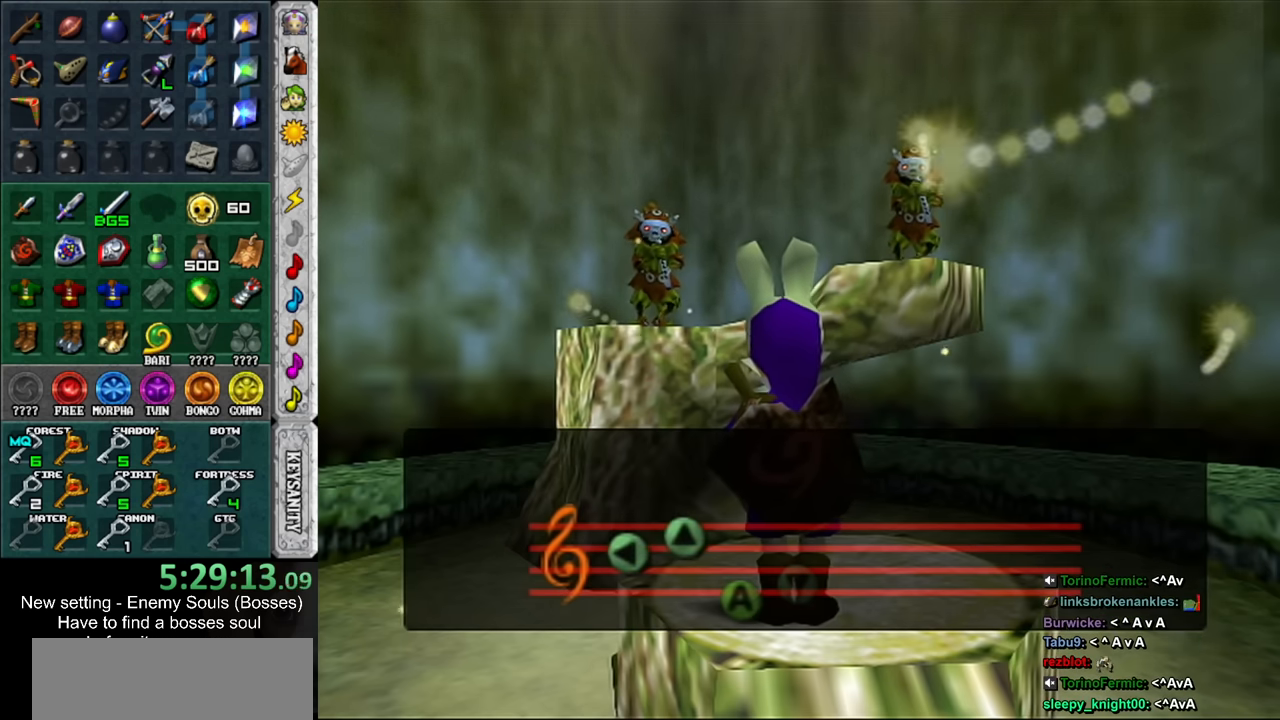
{"buttons": [], "left_stick": "center", "right_stick": "center", "events": [[116, "A", "up"]]}
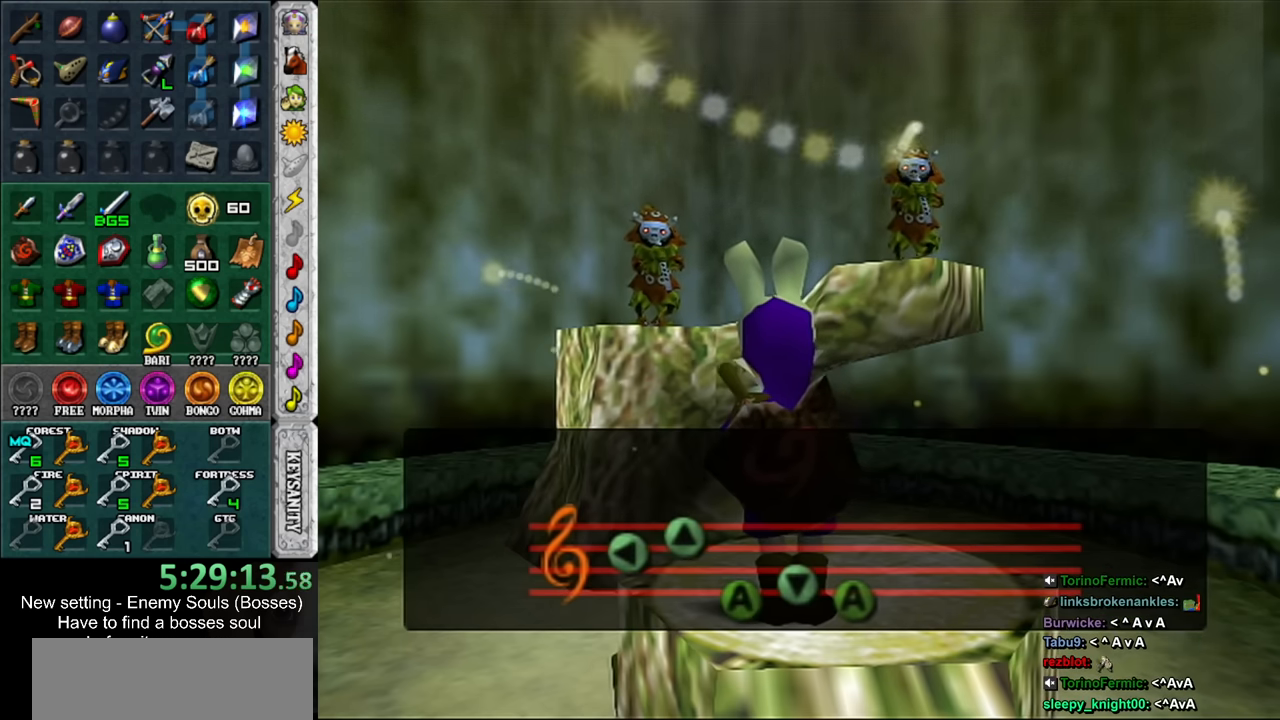
{"buttons": [], "left_stick": "center", "right_stick": "center", "events": []}
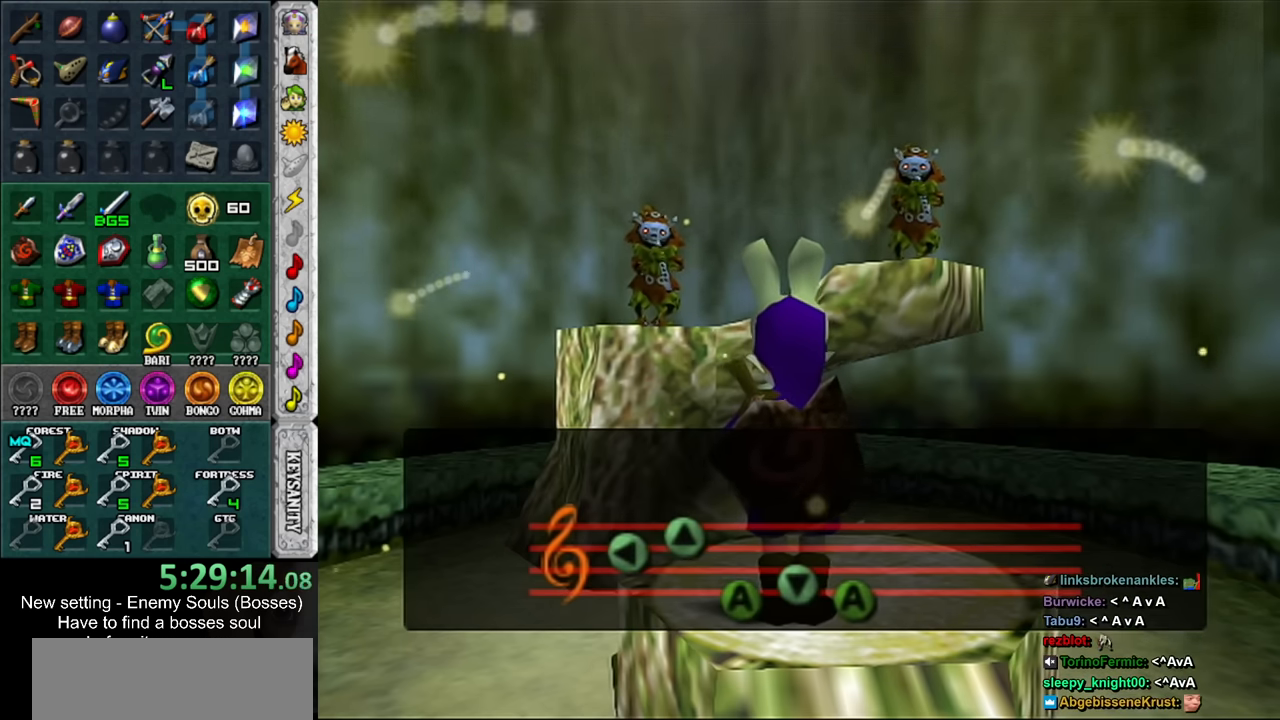
{"buttons": [], "left_stick": "down", "right_stick": "center", "events": [[433, "left_stick", "down"]]}
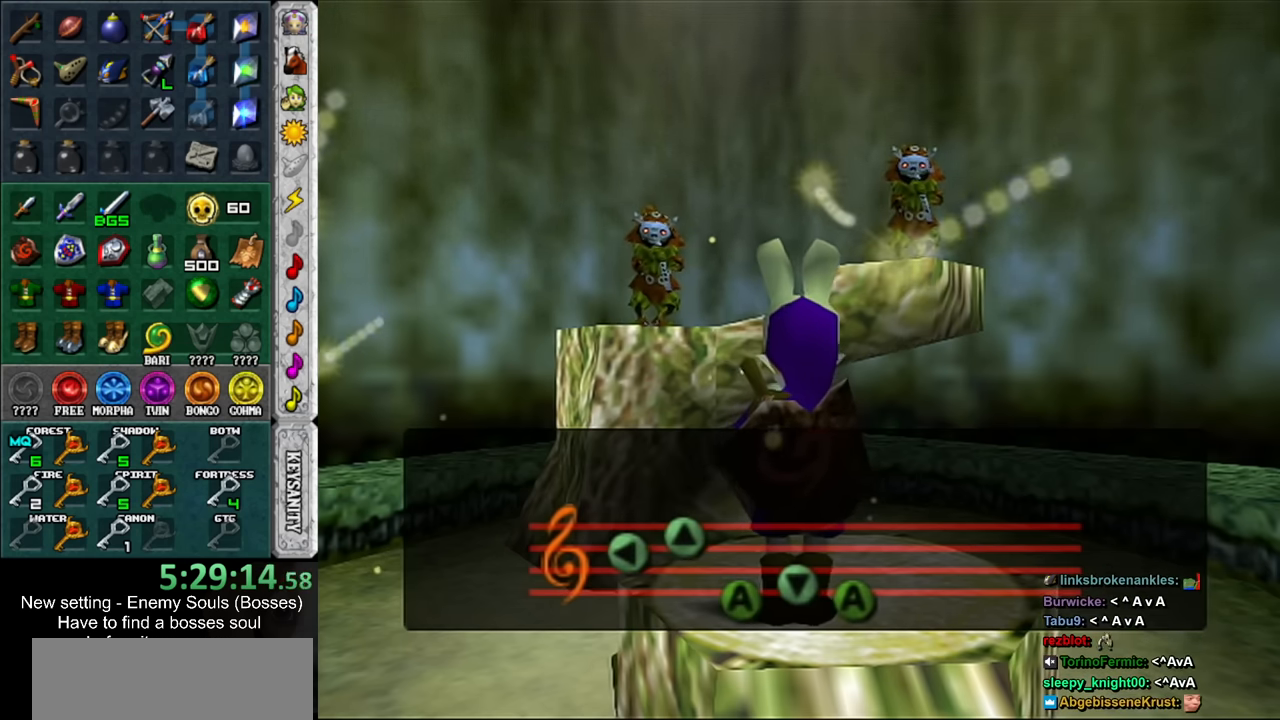
{"buttons": [], "left_stick": "down", "right_stick": "center", "events": []}
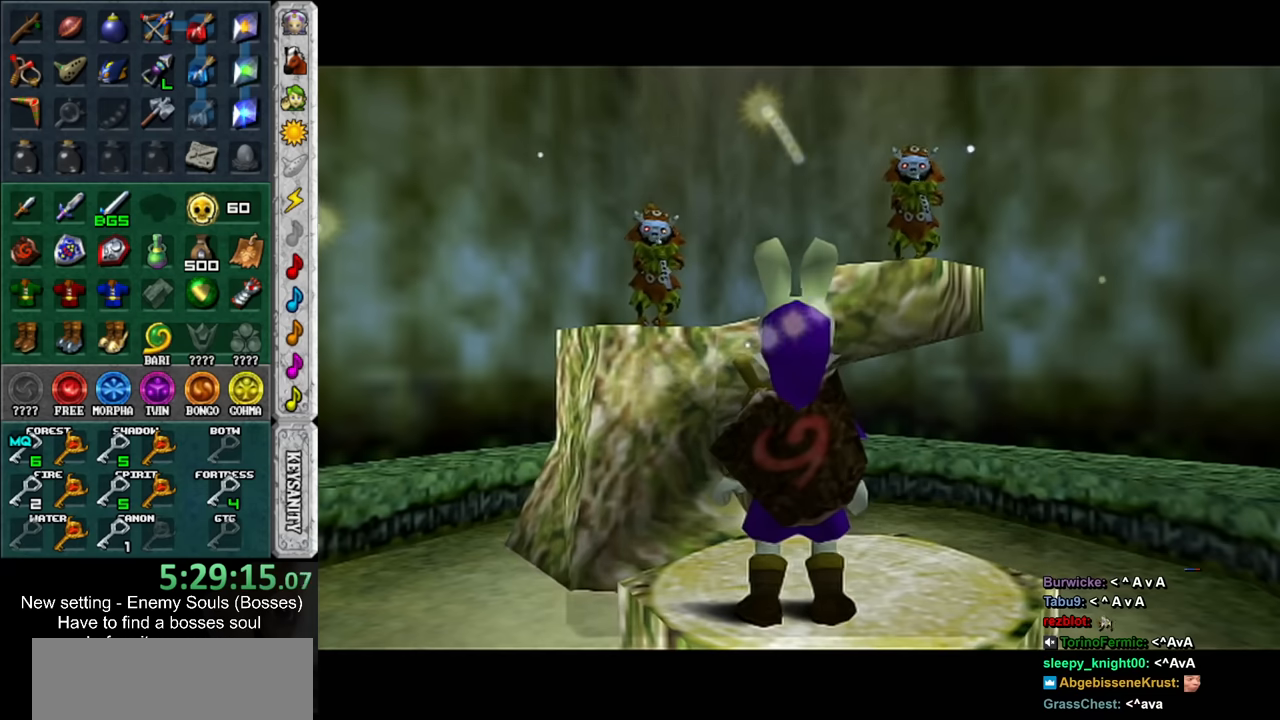
{"buttons": [], "left_stick": "down", "right_stick": "center", "events": [[100, "A", "down"], [100, "B", "down"], [166, "A", "up"], [166, "B", "up"], [216, "B", "down"], [250, "A", "down"], [316, "A", "up"], [316, "B", "up"], [383, "A", "down"], [383, "B", "down"], [433, "A", "up"], [433, "B", "up"]]}
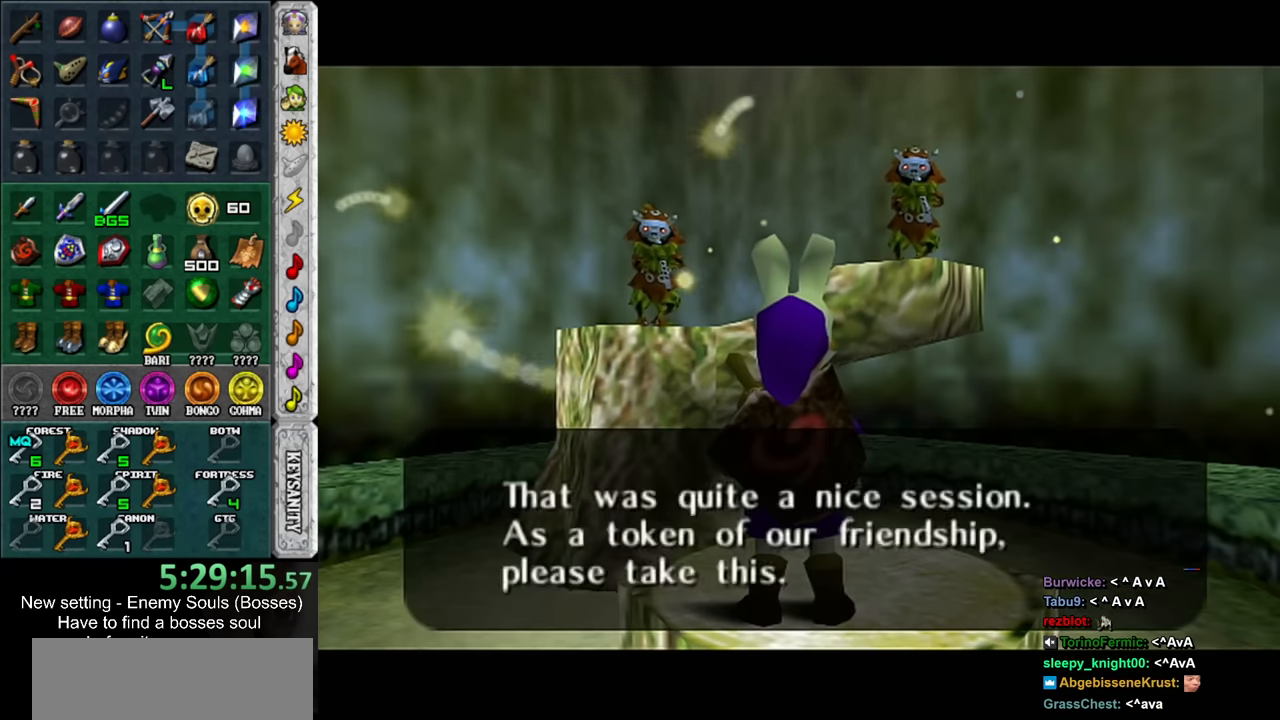
{"buttons": [], "left_stick": "down", "right_stick": "center", "events": [[33, "A", "down"], [33, "B", "down"], [100, "A", "up"], [100, "B", "up"]]}
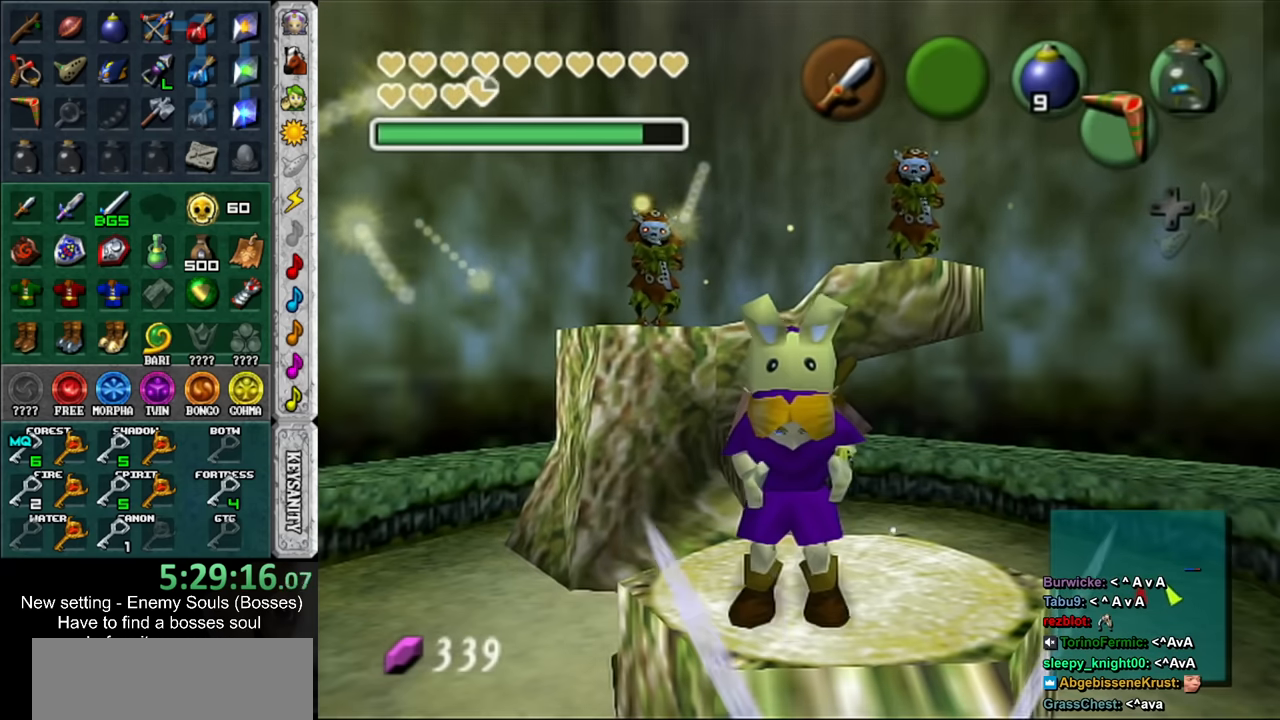
{"buttons": [], "left_stick": "down", "right_stick": "center", "events": [[216, "A", "down"], [216, "B", "down"], [283, "A", "up"], [316, "B", "up"], [383, "B", "down"], [400, "A", "down"], [433, "A", "up"], [433, "B", "up"]]}
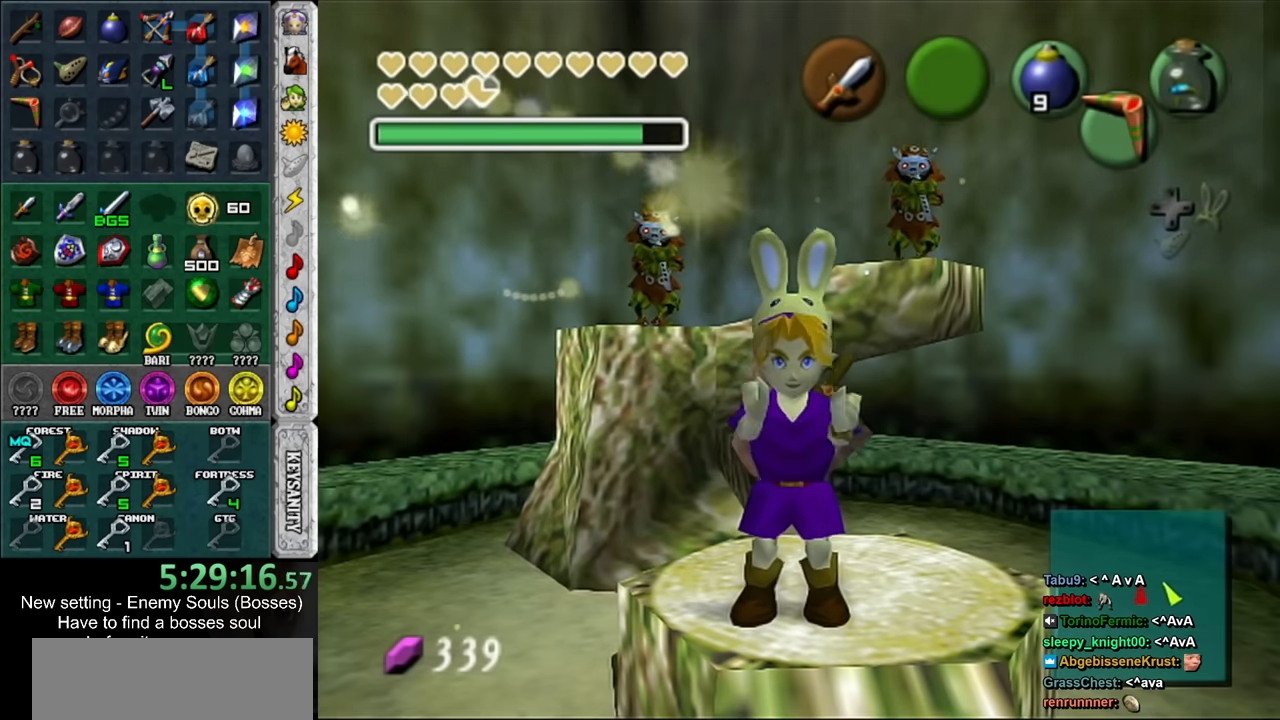
{"buttons": ["A", "B"], "left_stick": "down", "right_stick": "center", "events": [[66, "A", "down"], [66, "B", "down"], [133, "A", "up"], [133, "B", "up"], [216, "A", "down"], [216, "B", "down"], [283, "A", "up"], [283, "B", "up"], [383, "A", "down"], [383, "B", "down"], [433, "A", "up"], [433, "B", "up"], [500, "A", "down"], [500, "B", "down"]]}
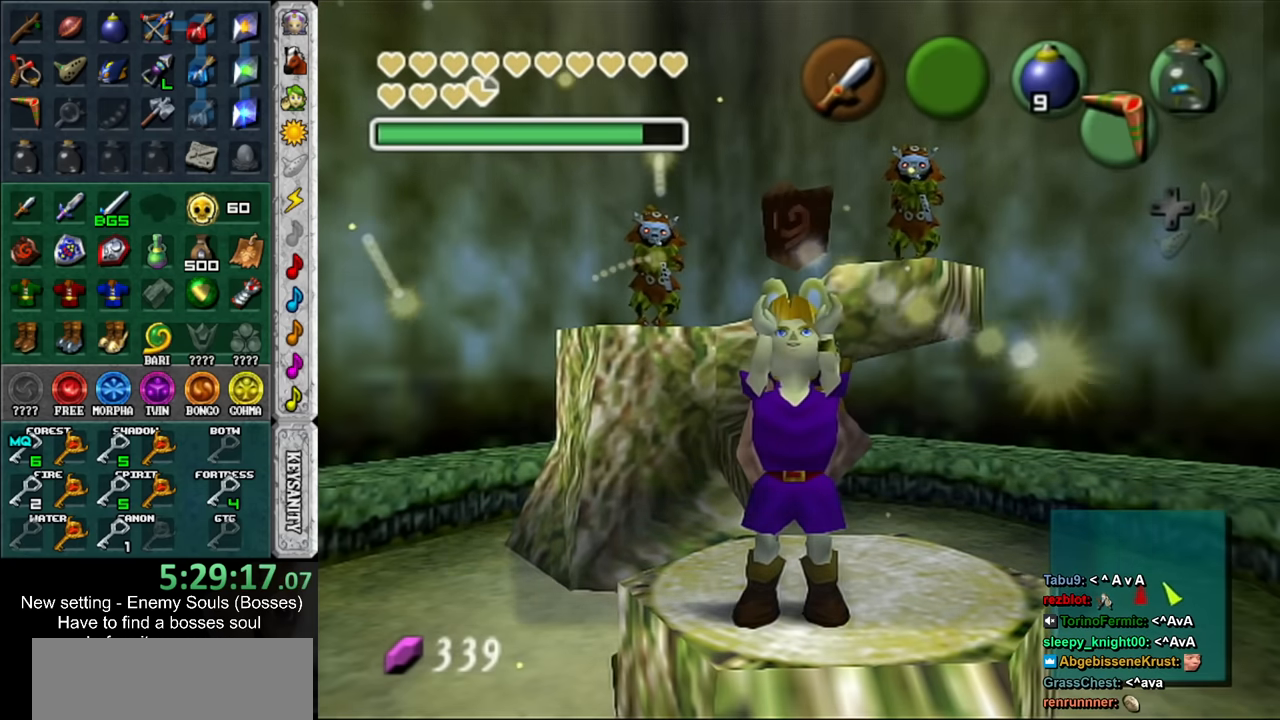
{"buttons": [], "left_stick": "down", "right_stick": "center", "events": [[100, "A", "up"], [100, "B", "up"], [350, "A", "down"], [400, "A", "up"]]}
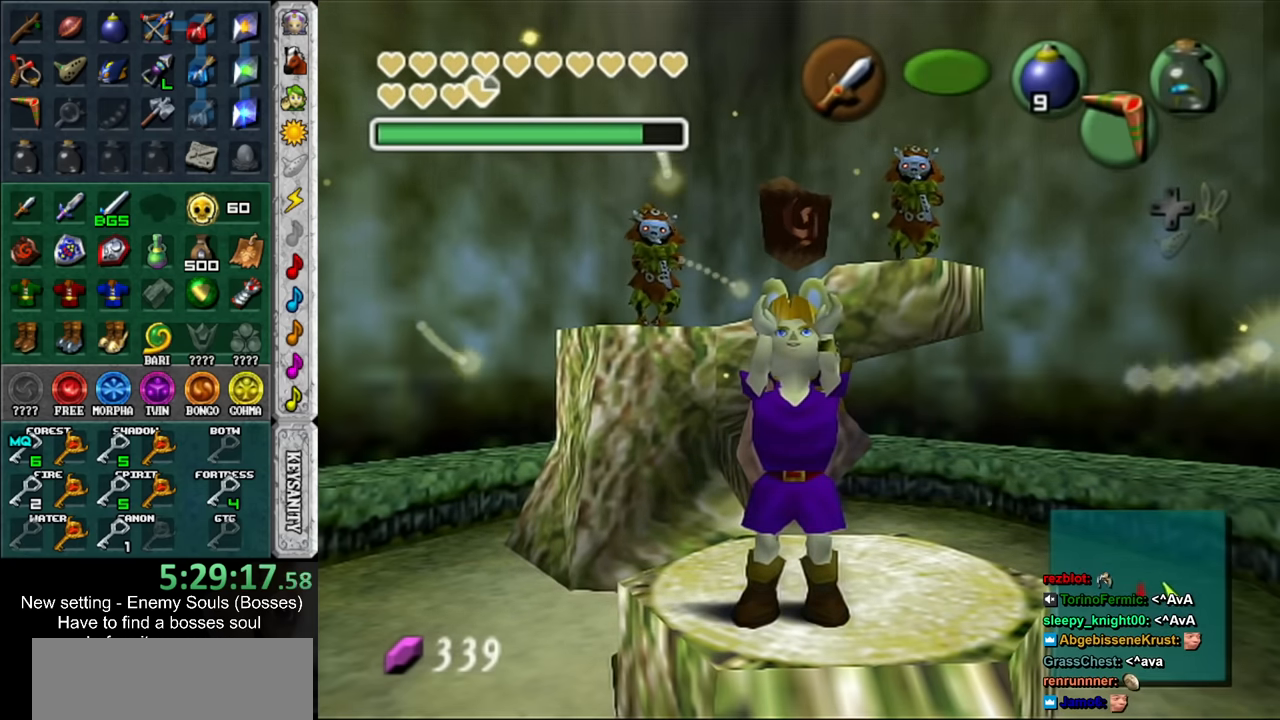
{"buttons": [], "left_stick": "down-left", "right_stick": "center", "events": [[433, "left_stick", "down-left"]]}
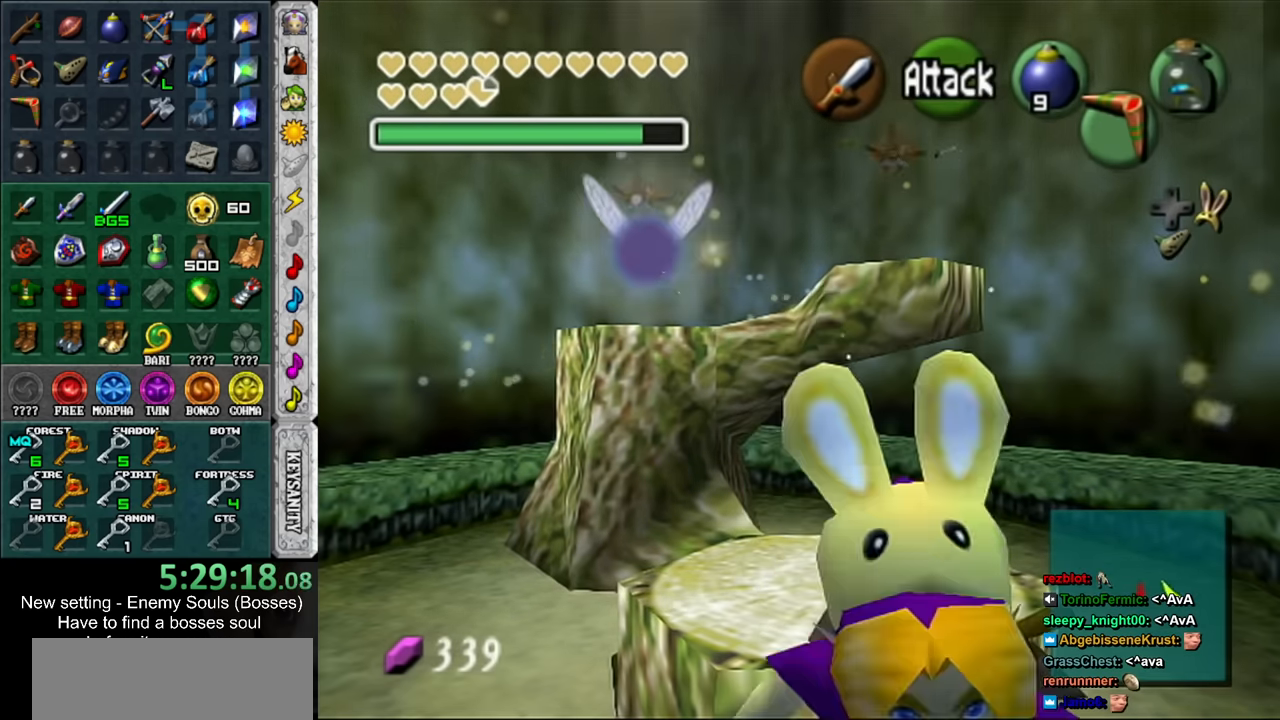
{"buttons": [], "left_stick": "up", "right_stick": "center", "events": [[133, "L1", "down"], [216, "left_stick", "up"], [317, "L1", "up"]]}
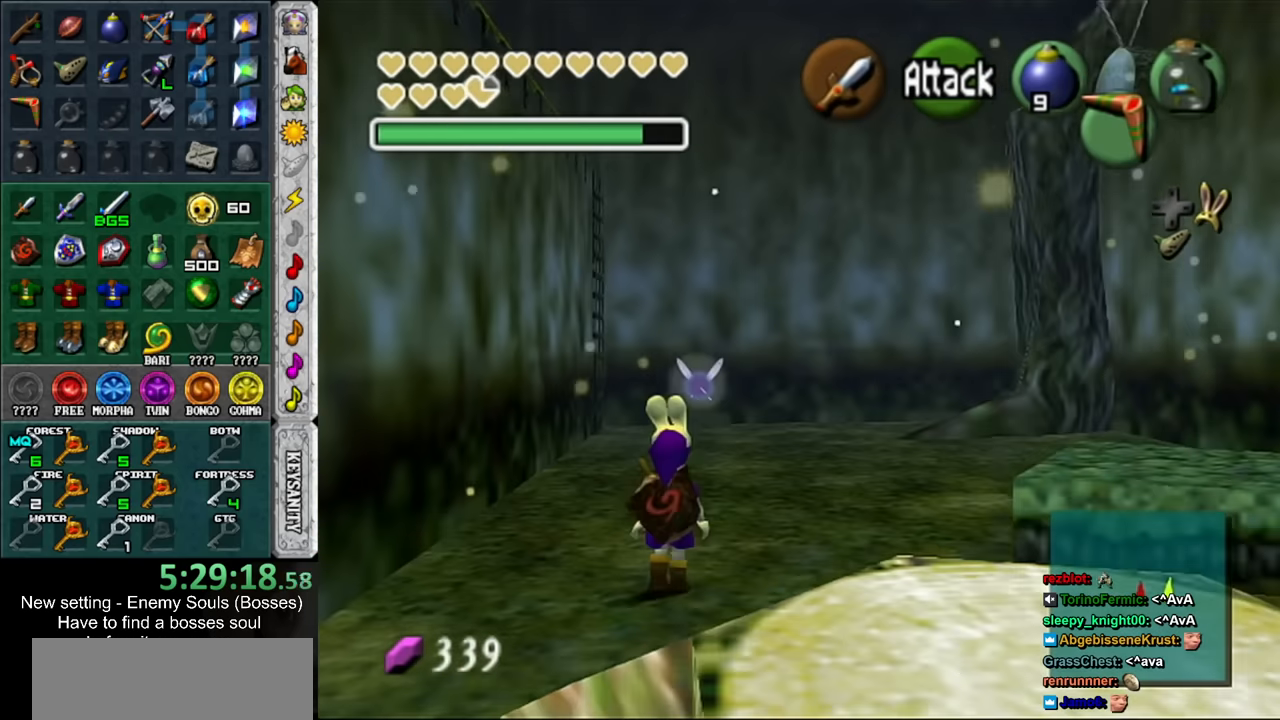
{"buttons": [], "left_stick": "up", "right_stick": "center", "events": []}
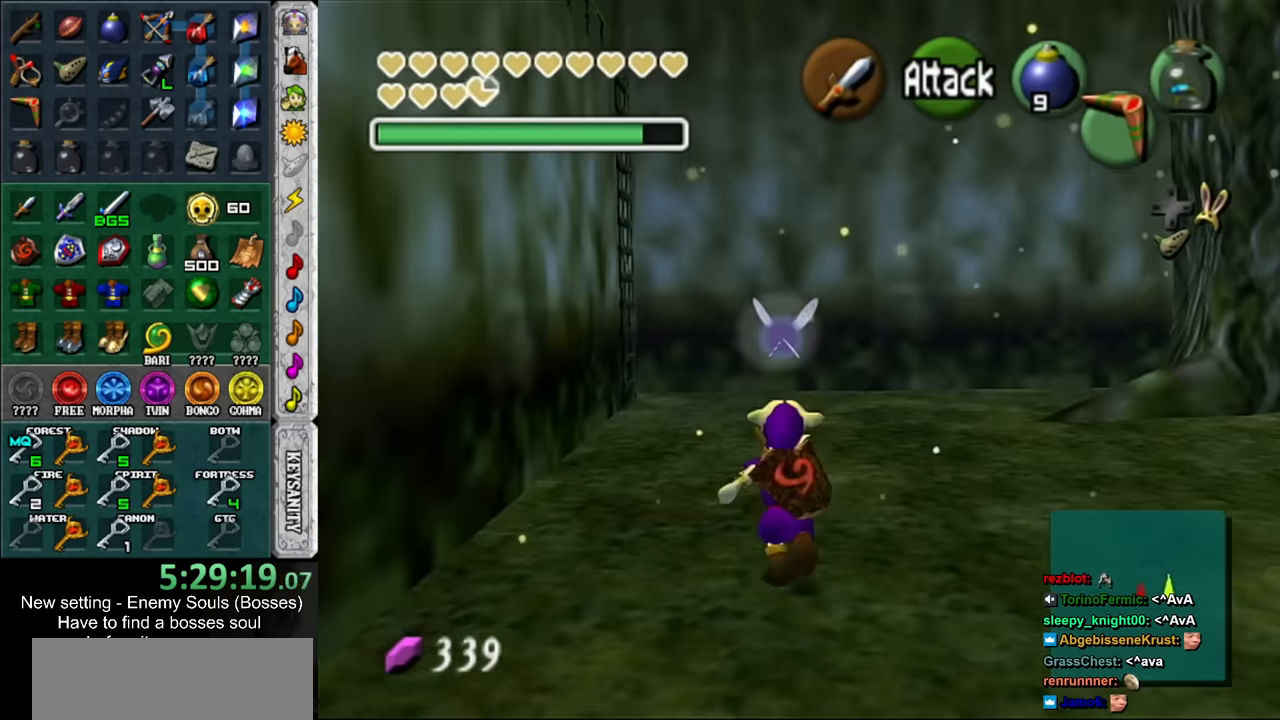
{"buttons": [], "left_stick": "up", "right_stick": "center", "events": []}
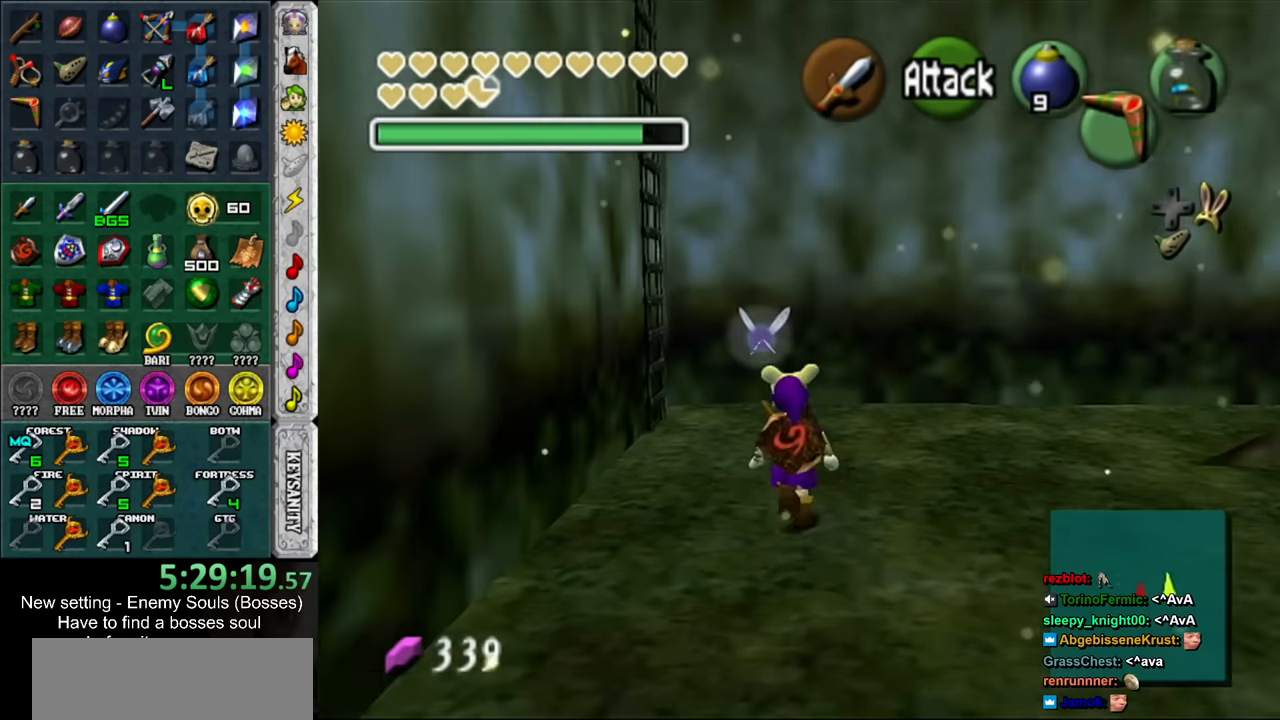
{"buttons": [], "left_stick": "up-left", "right_stick": "center", "events": [[100, "left_stick", "up-left"]]}
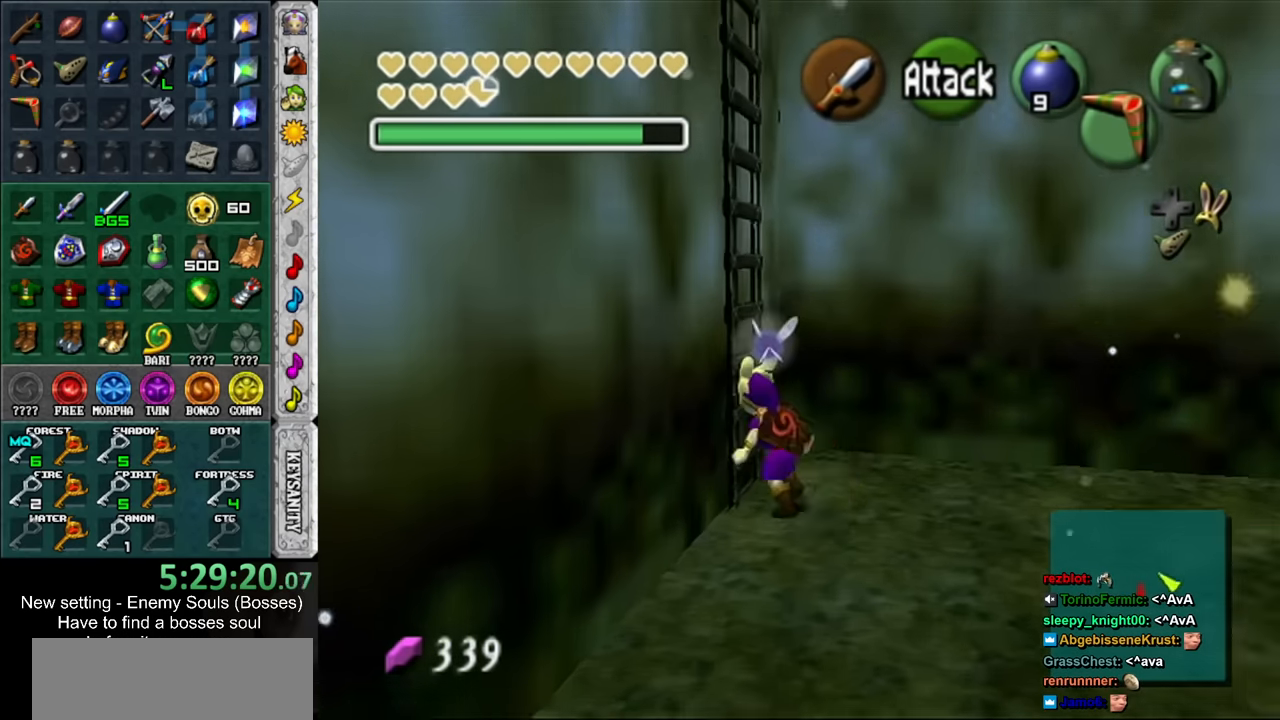
{"buttons": [], "left_stick": "up", "right_stick": "center", "events": [[34, "L1", "down"], [100, "left_stick", "up"], [284, "L1", "up"]]}
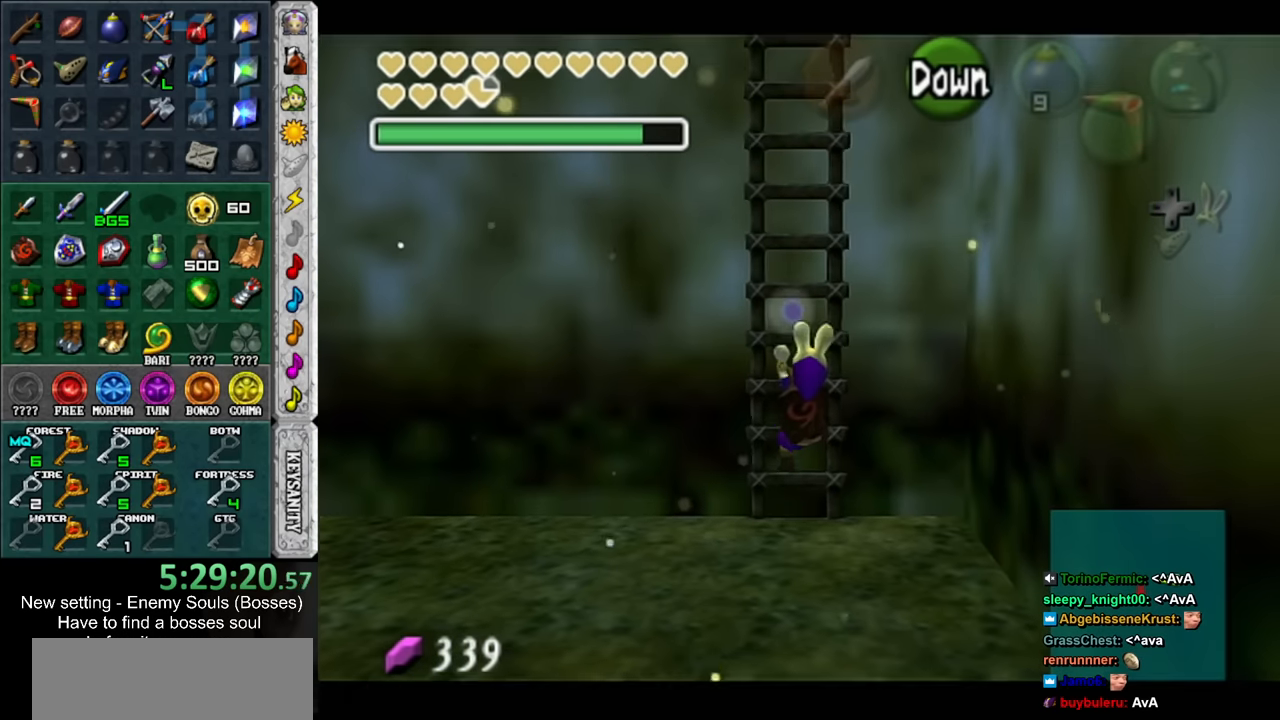
{"buttons": [], "left_stick": "up", "right_stick": "center", "events": []}
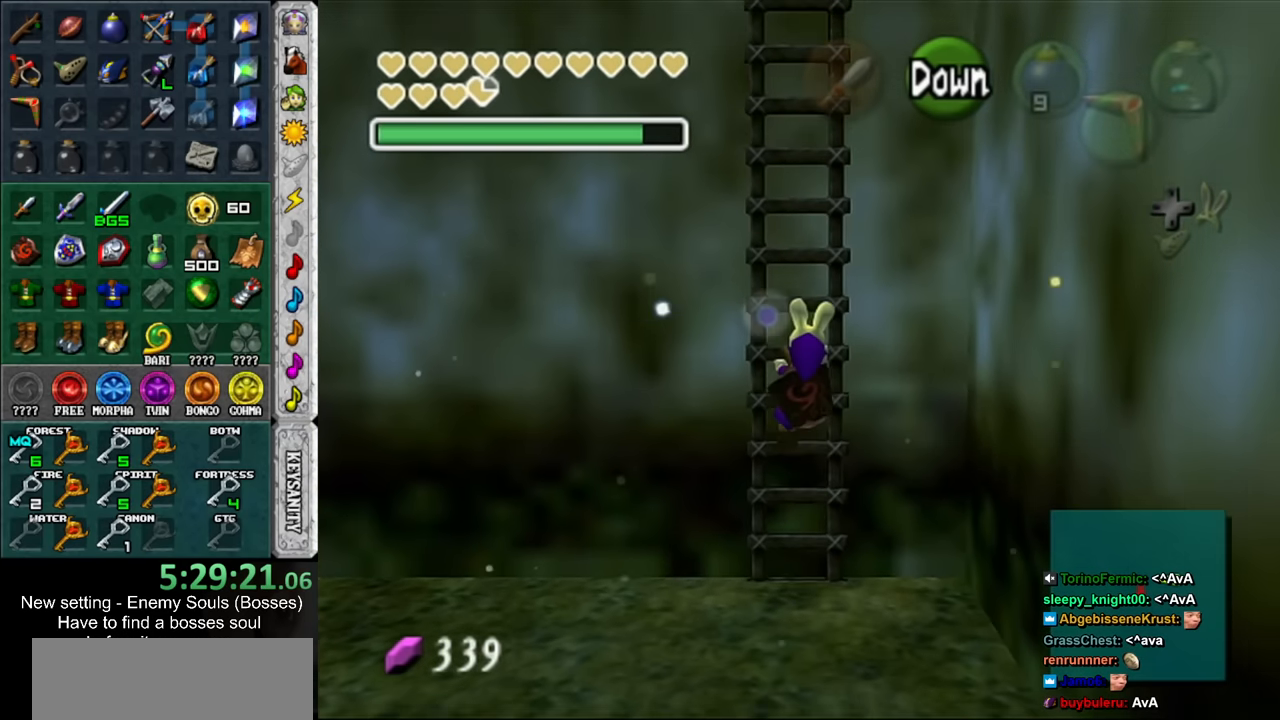
{"buttons": [], "left_stick": "up", "right_stick": "center", "events": []}
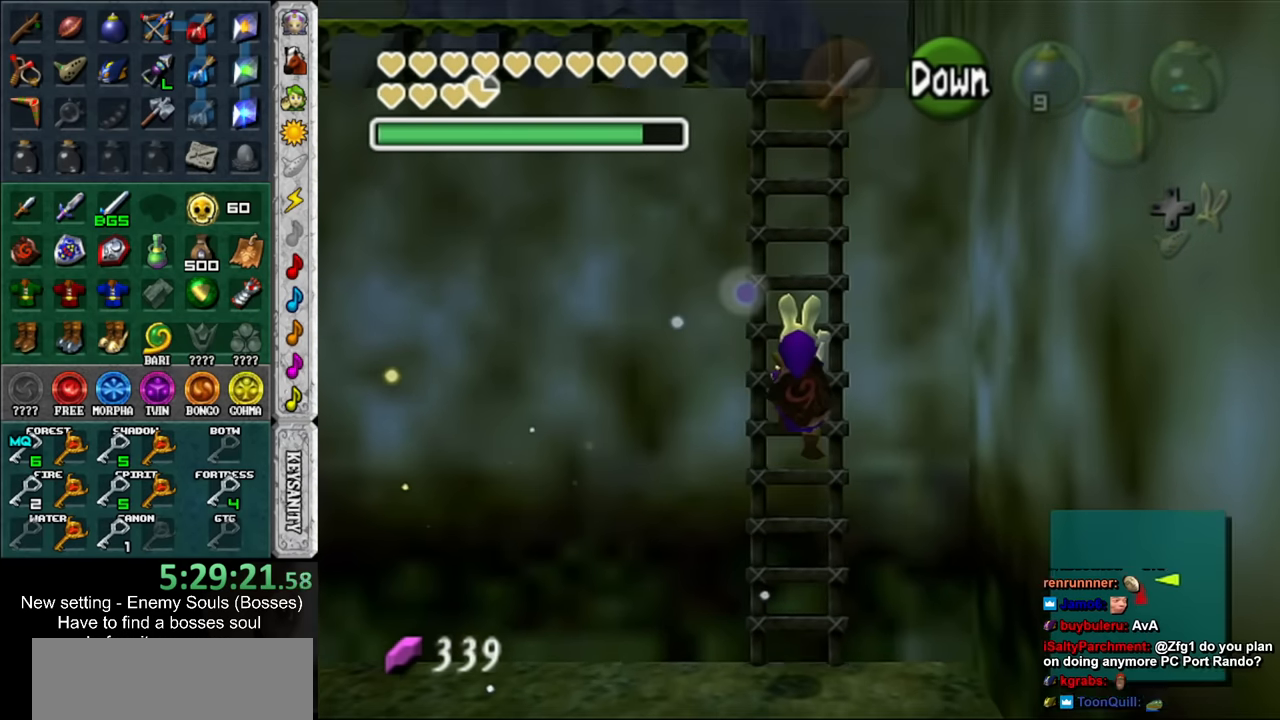
{"buttons": [], "left_stick": "up", "right_stick": "center", "events": []}
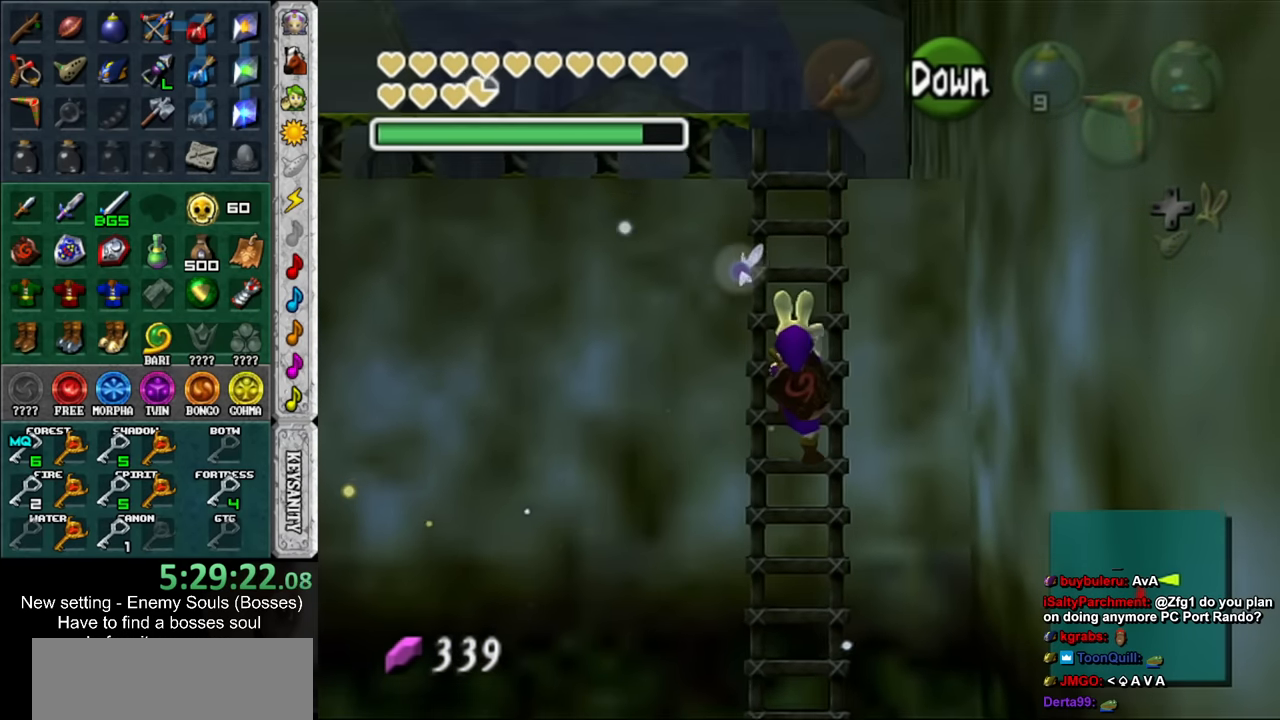
{"buttons": [], "left_stick": "up", "right_stick": "center", "events": []}
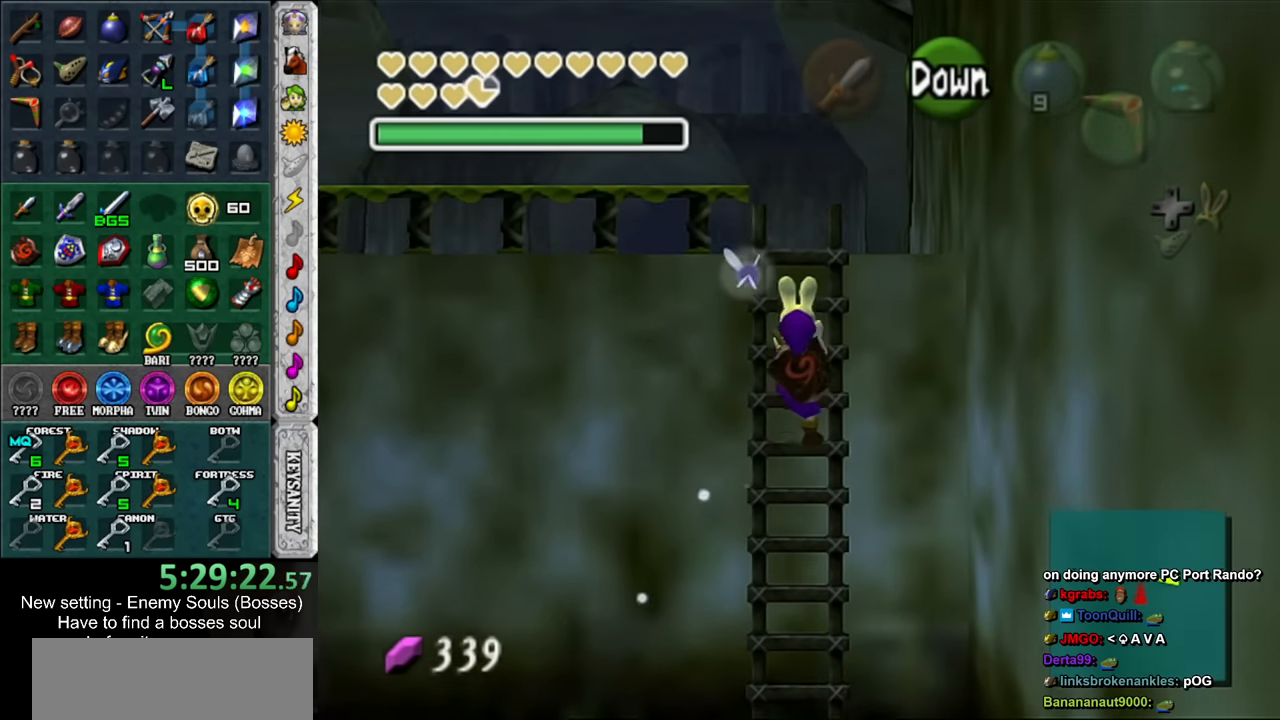
{"buttons": [], "left_stick": "up", "right_stick": "center", "events": []}
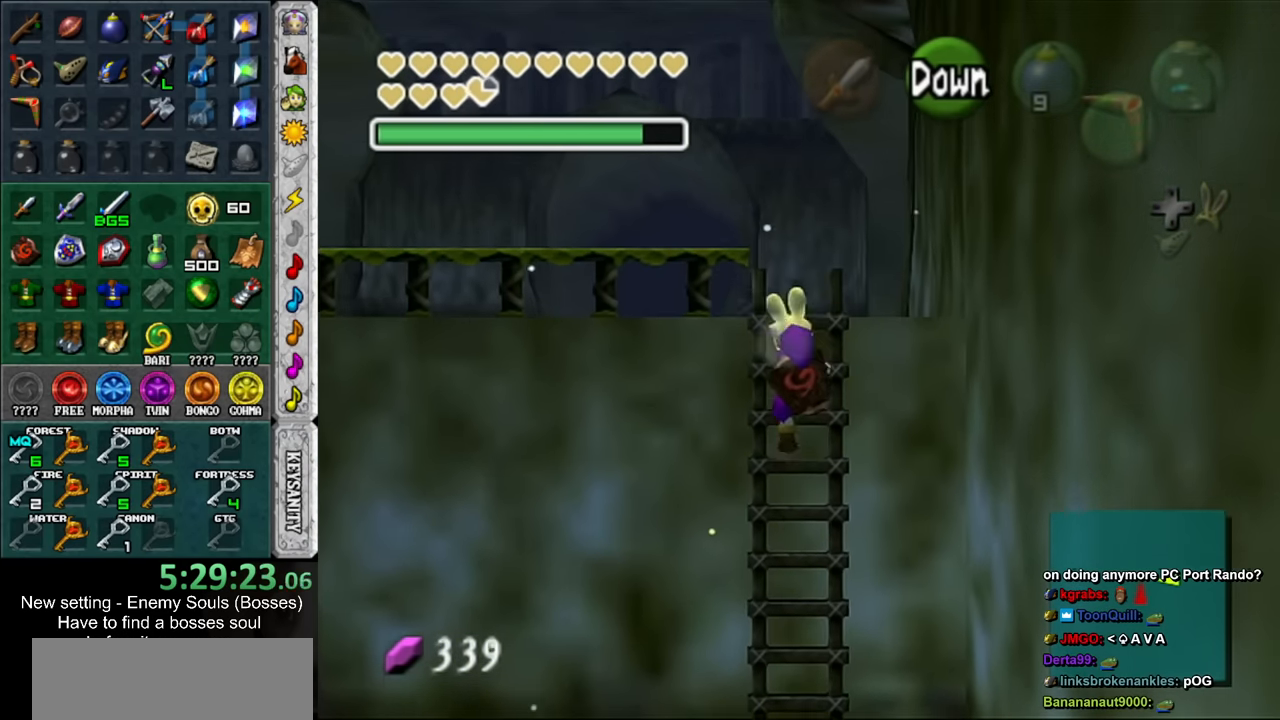
{"buttons": [], "left_stick": "up", "right_stick": "center", "events": []}
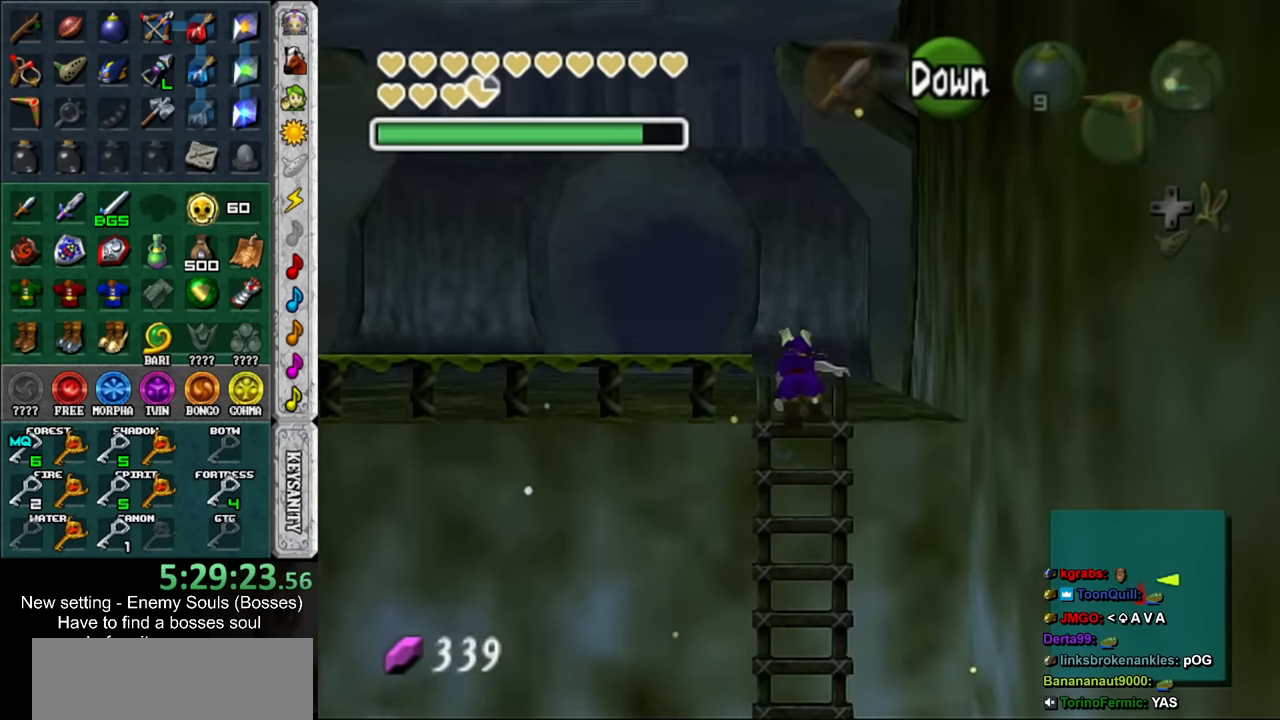
{"buttons": [], "left_stick": "up", "right_stick": "center", "events": []}